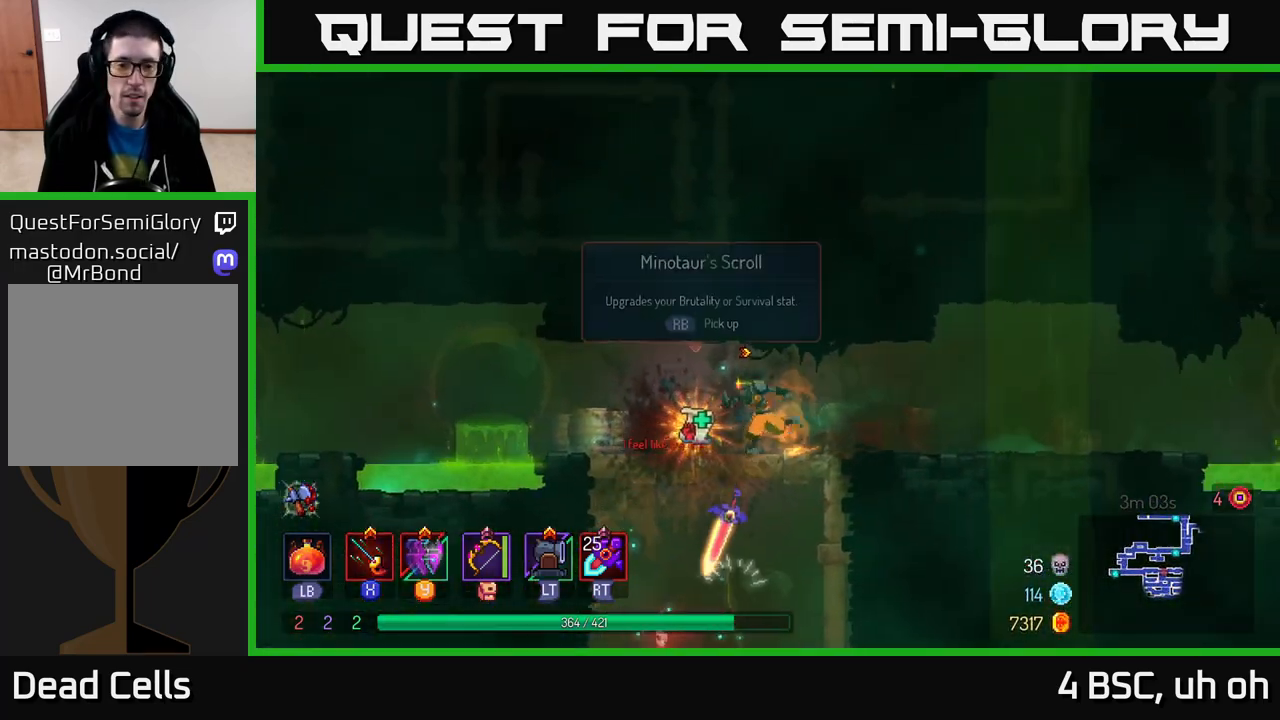
Gameplay with a controller (Xbox layout); each line is a JSON object with the inputs held at the frame after it. "events" lists button and stick changes between this image and that frame as [ms after this image, input, new state], when the widget could be followed in between.
{"buttons": [], "left_stick": "center", "right_stick": "center", "events": [[17, "R1", "down"], [100, "R1", "up"], [167, "R1", "down"], [167, "left_stick", "center"], [250, "R1", "up"]]}
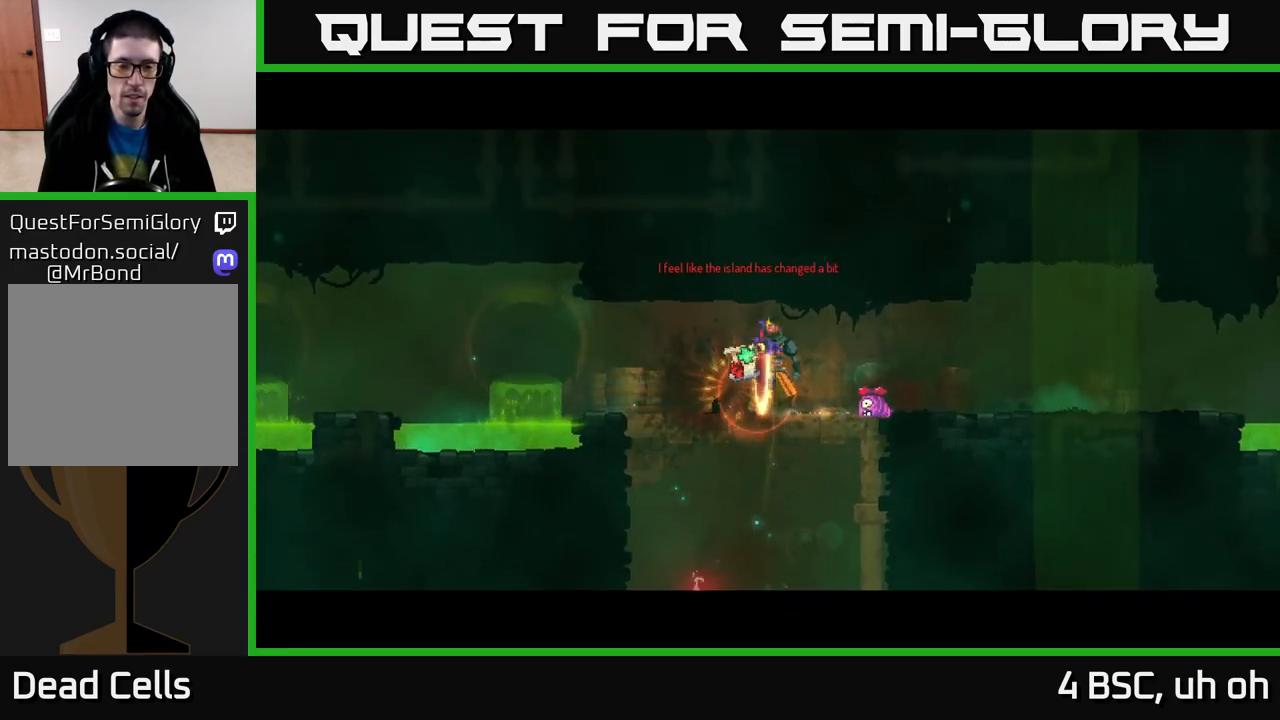
{"buttons": [], "left_stick": "center", "right_stick": "center", "events": []}
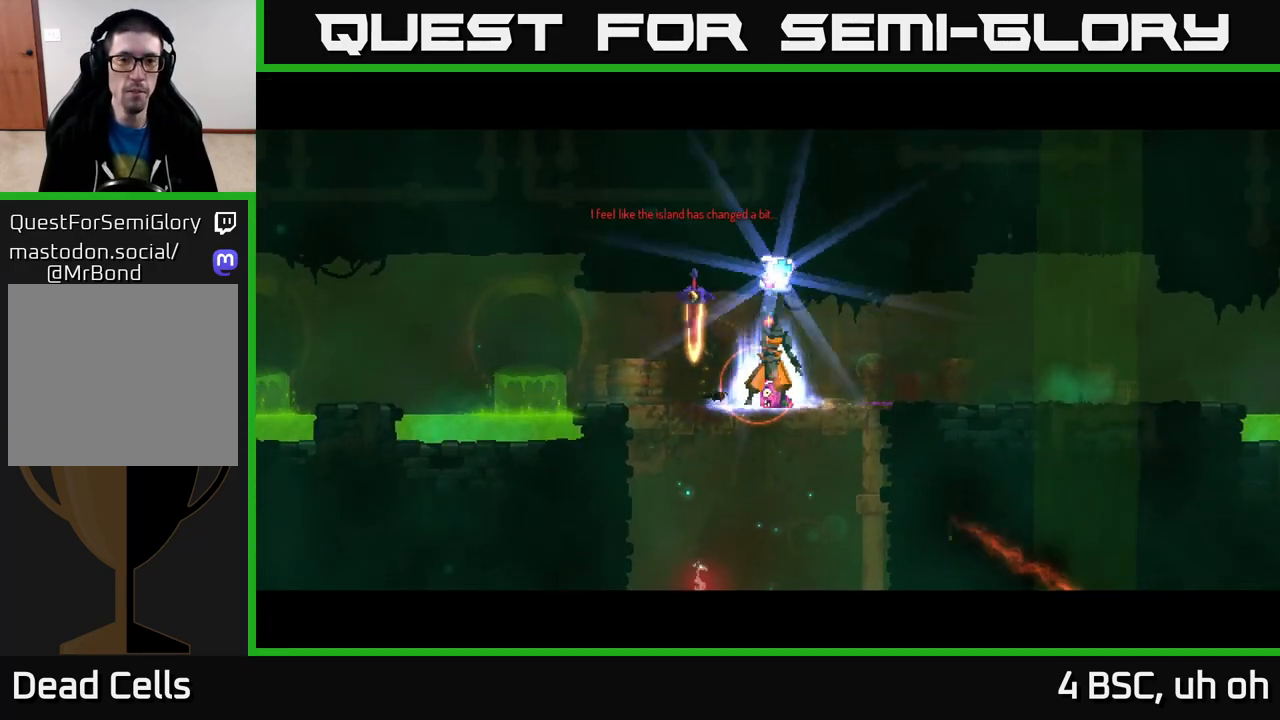
{"buttons": [], "left_stick": "center", "right_stick": "center", "events": []}
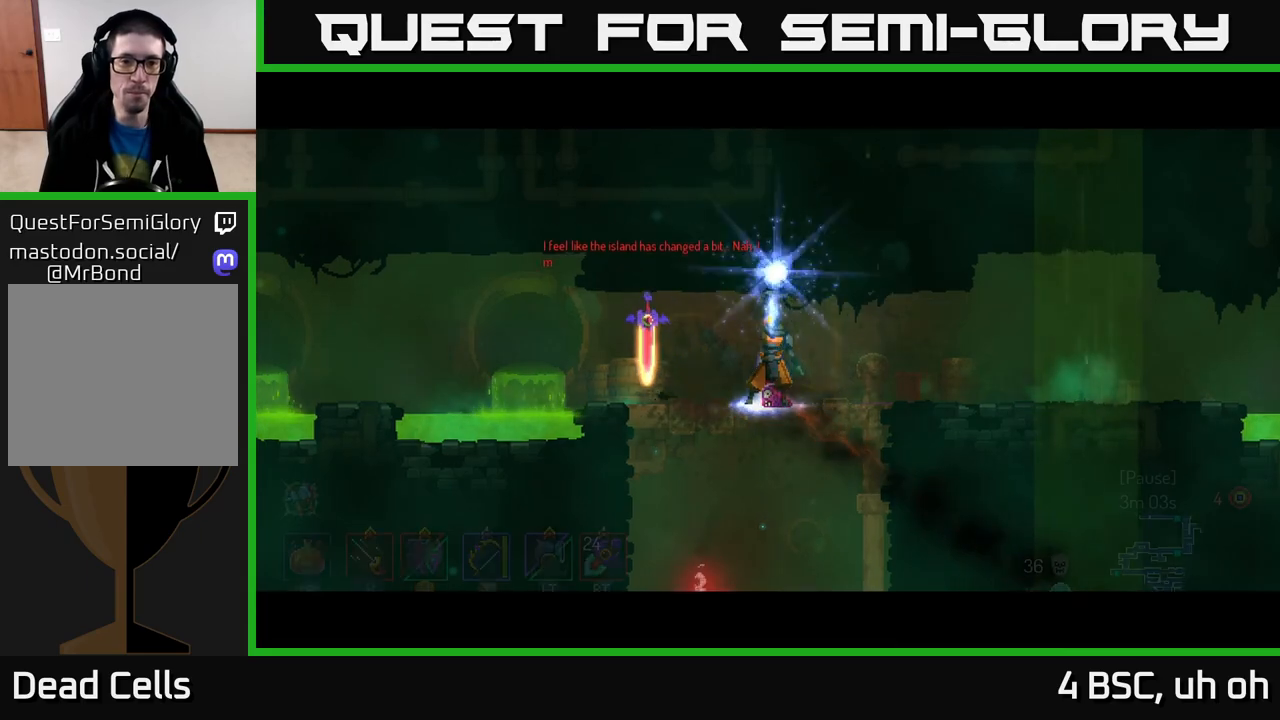
{"buttons": [], "left_stick": "center", "right_stick": "center", "events": []}
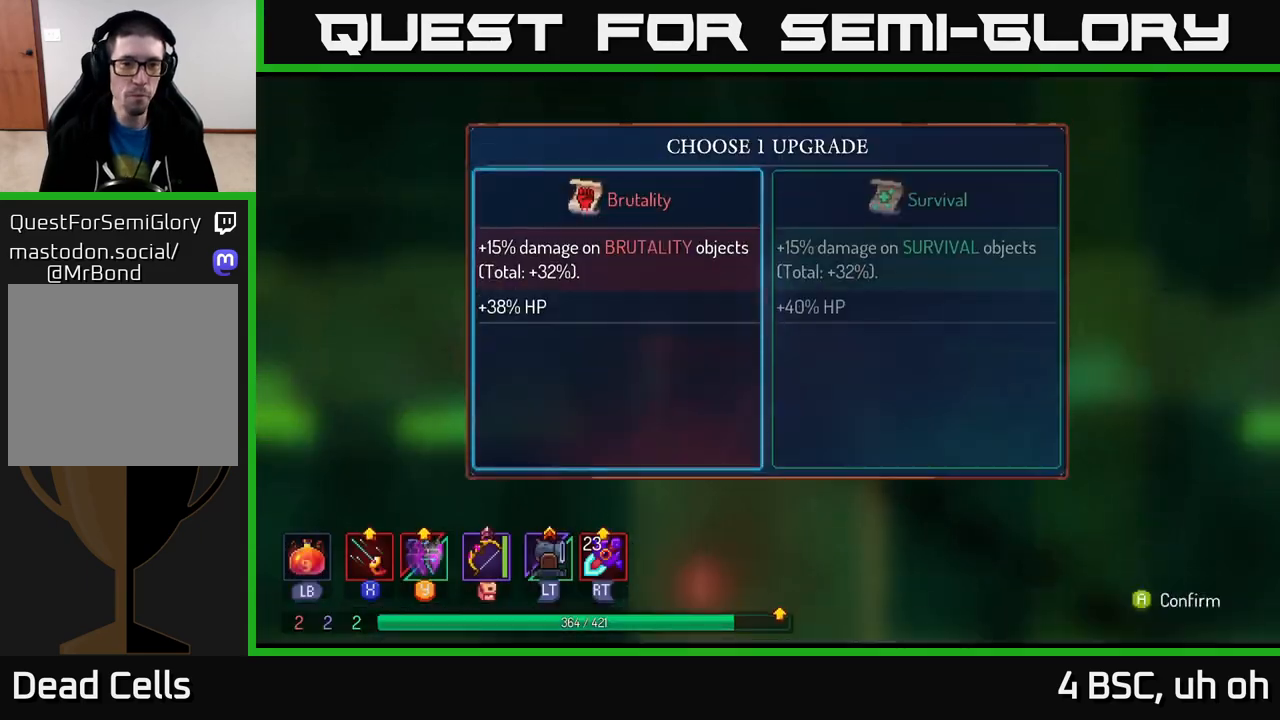
{"buttons": [], "left_stick": "center", "right_stick": "center", "events": [[117, "A", "down"], [217, "A", "up"]]}
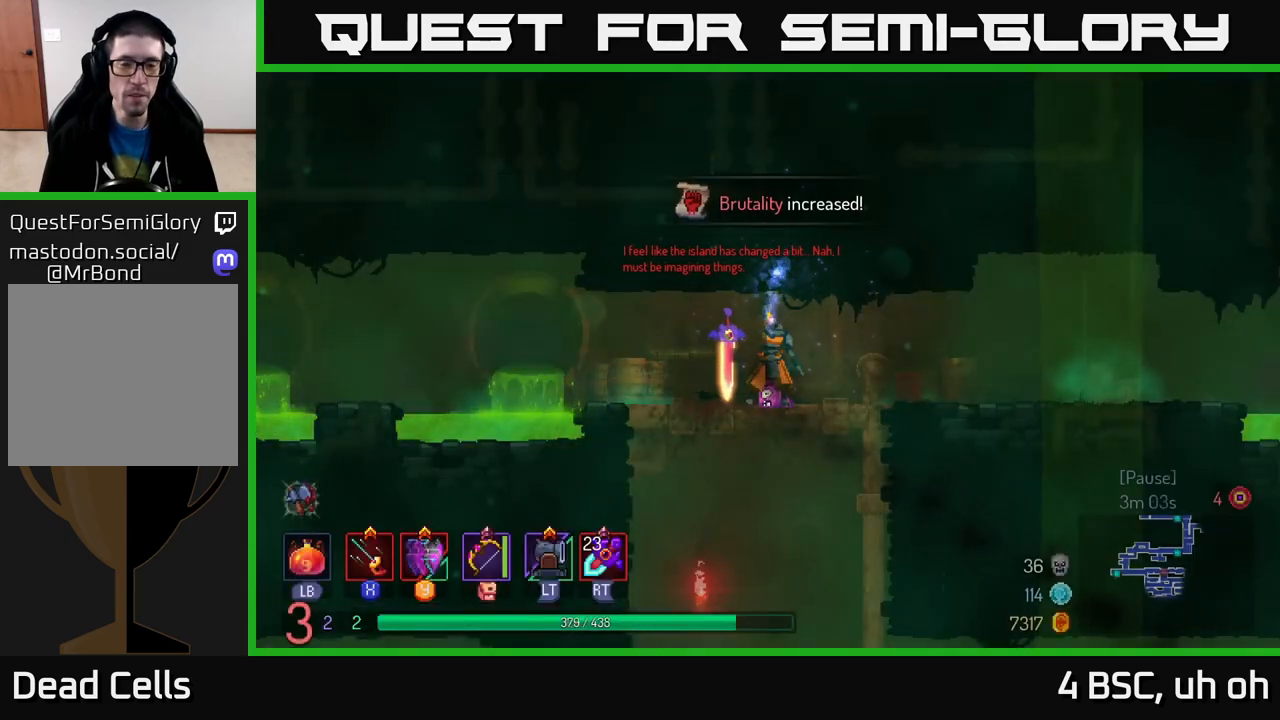
{"buttons": ["A"], "left_stick": "down", "right_stick": "center", "events": [[183, "left_stick", "down"], [333, "A", "down"], [400, "A", "up"], [483, "A", "down"]]}
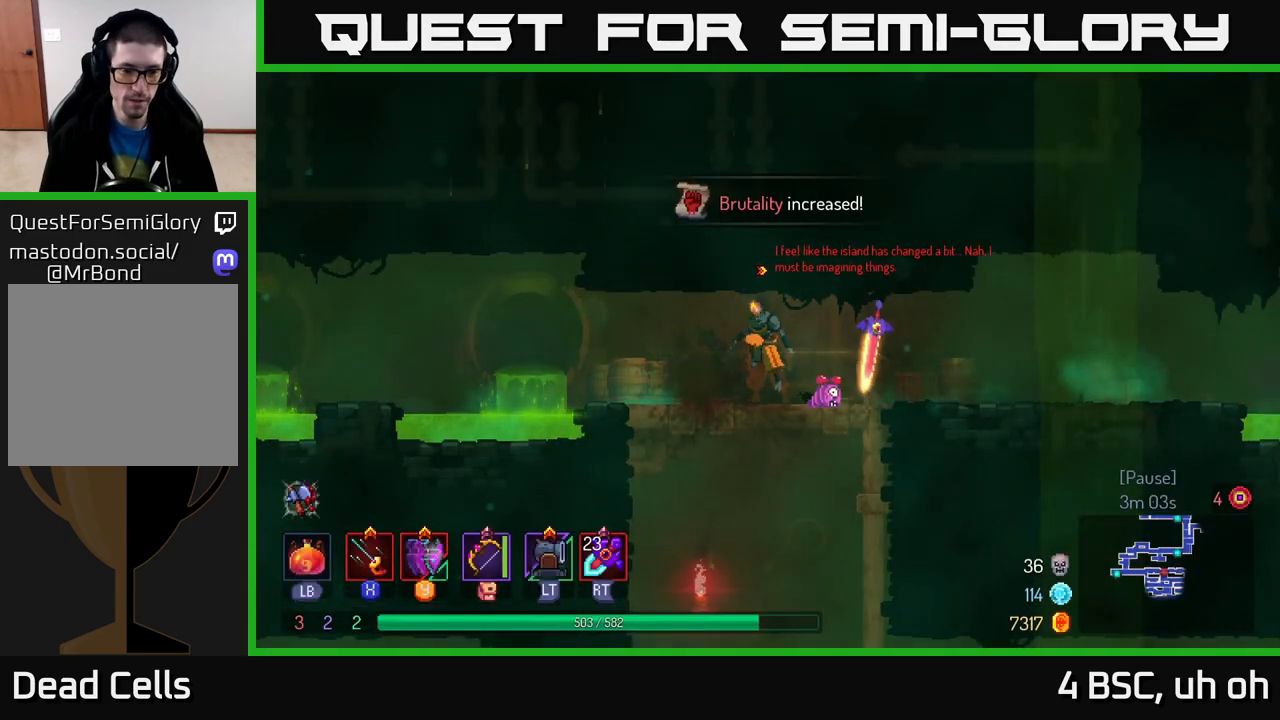
{"buttons": [], "left_stick": "right", "right_stick": "center", "events": [[50, "A", "up"], [150, "A", "down"], [183, "A", "up"], [283, "A", "down"], [333, "A", "up"], [383, "left_stick", "right"], [400, "B", "down"], [500, "B", "up"]]}
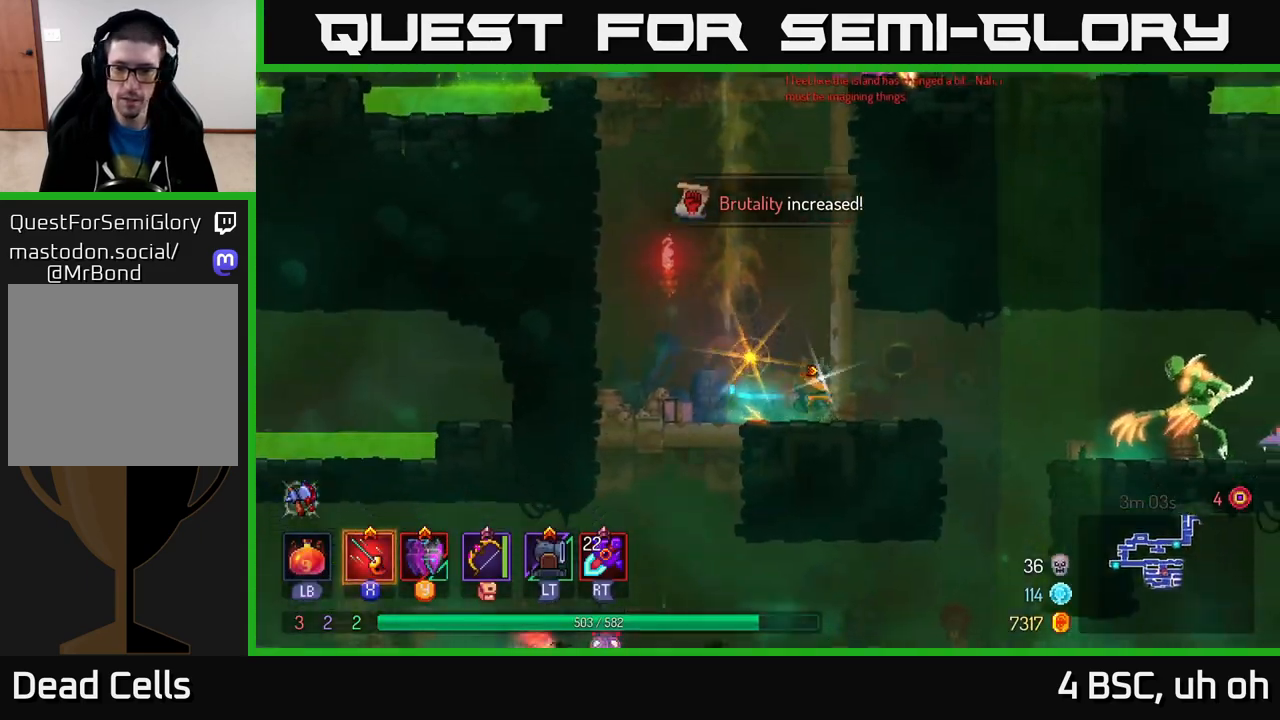
{"buttons": ["X"], "left_stick": "right", "right_stick": "center", "events": [[333, "A", "down"], [367, "A", "up"], [450, "X", "down"]]}
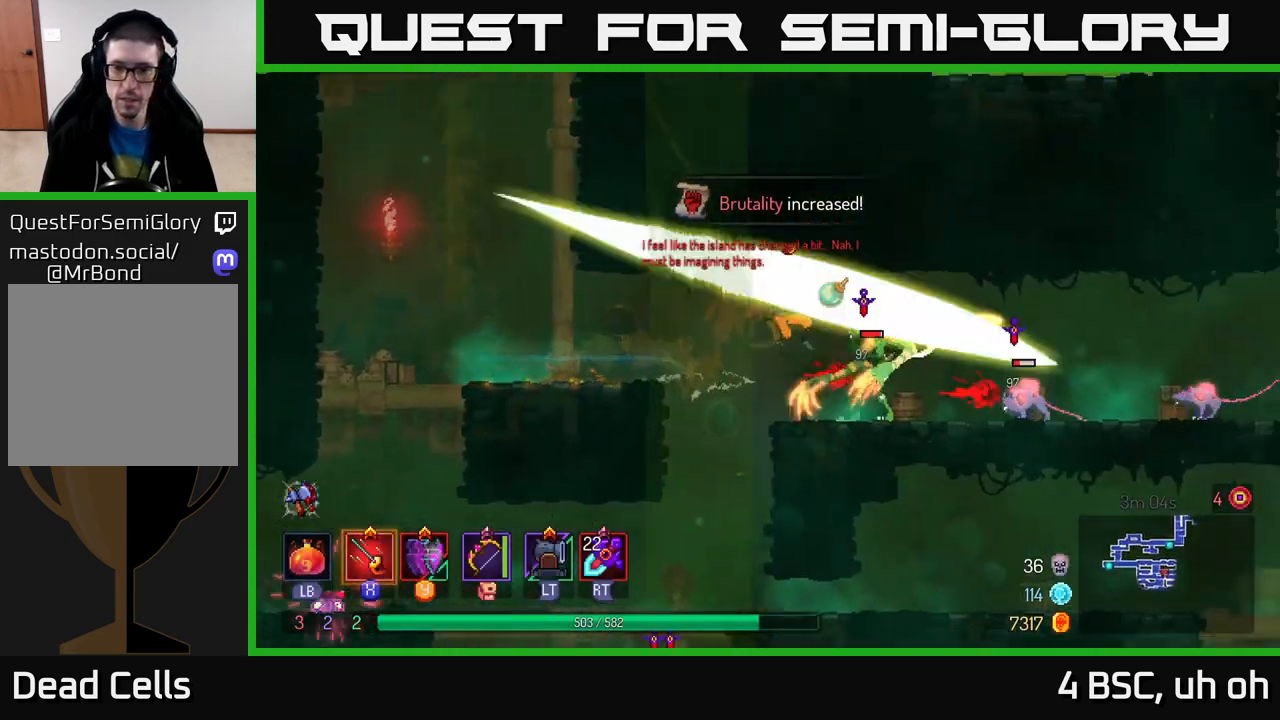
{"buttons": [], "left_stick": "right", "right_stick": "center", "events": [[33, "X", "up"], [100, "X", "down"], [183, "X", "up"], [267, "X", "down"], [350, "X", "up"]]}
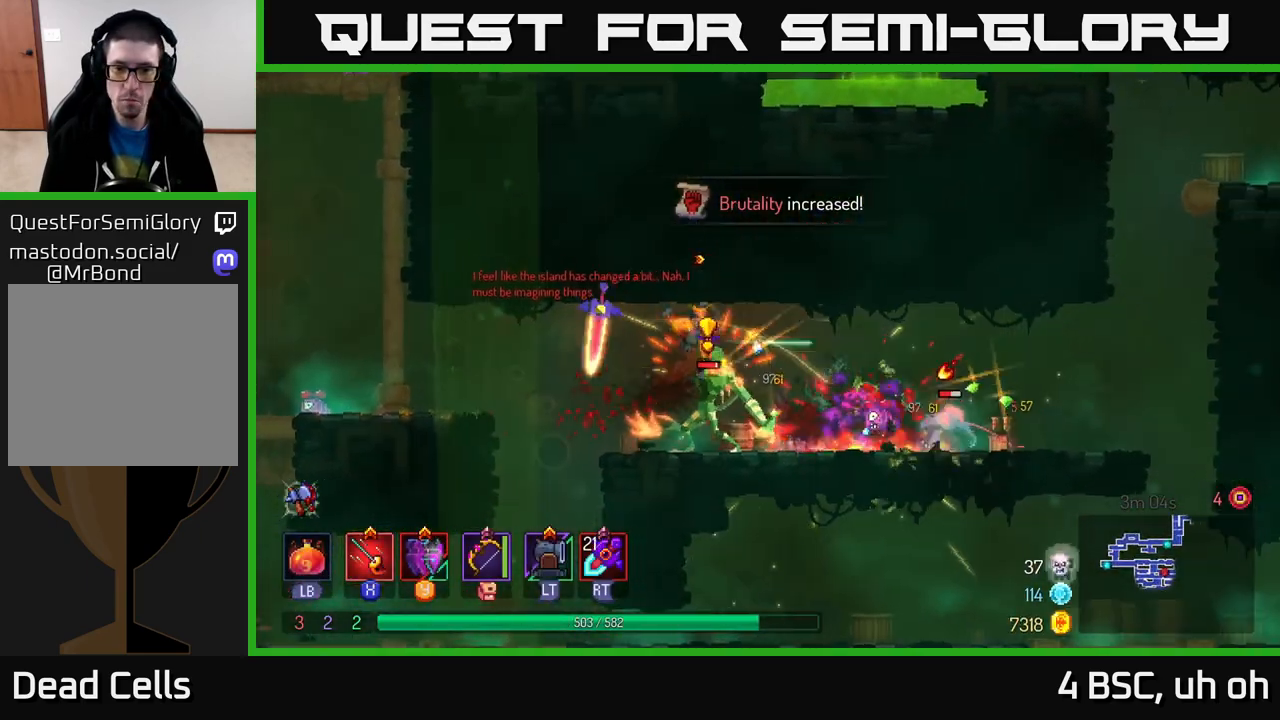
{"buttons": [], "left_stick": "right", "right_stick": "center", "events": [[267, "B", "down"], [417, "B", "up"]]}
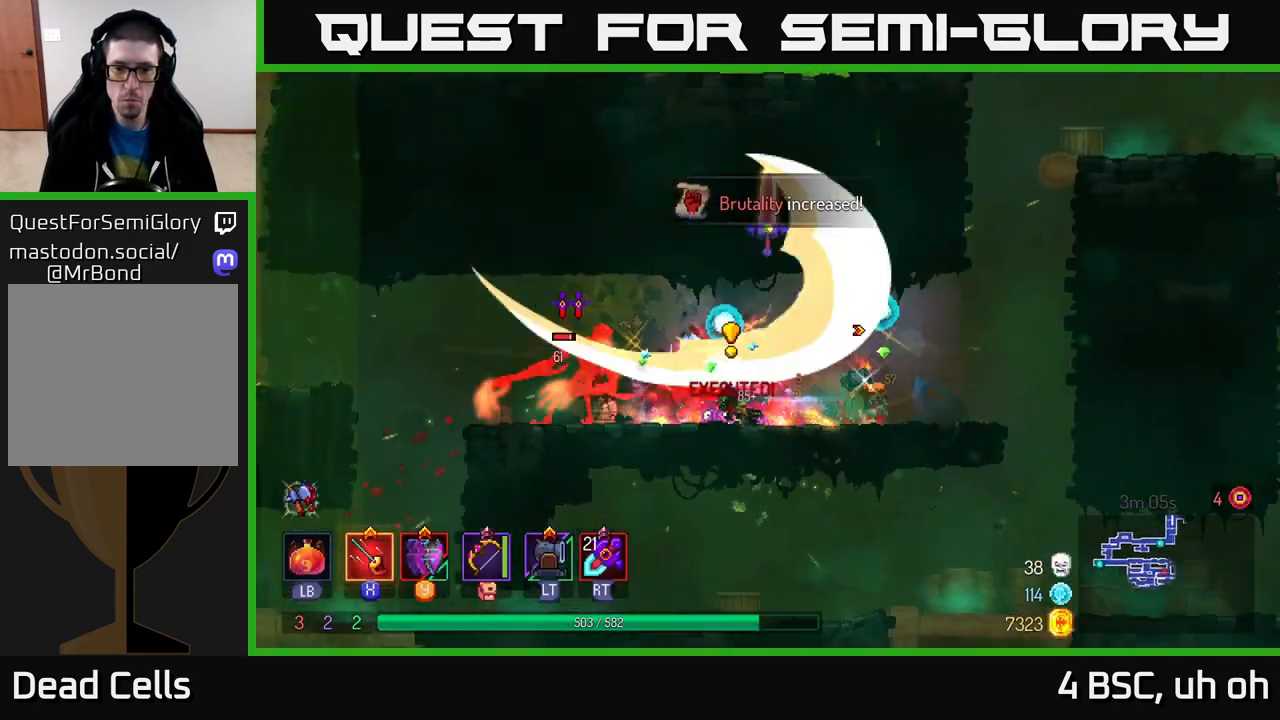
{"buttons": [], "left_stick": "right", "right_stick": "center", "events": [[117, "left_stick", "left"], [150, "X", "down"], [233, "X", "up"], [350, "left_stick", "right"]]}
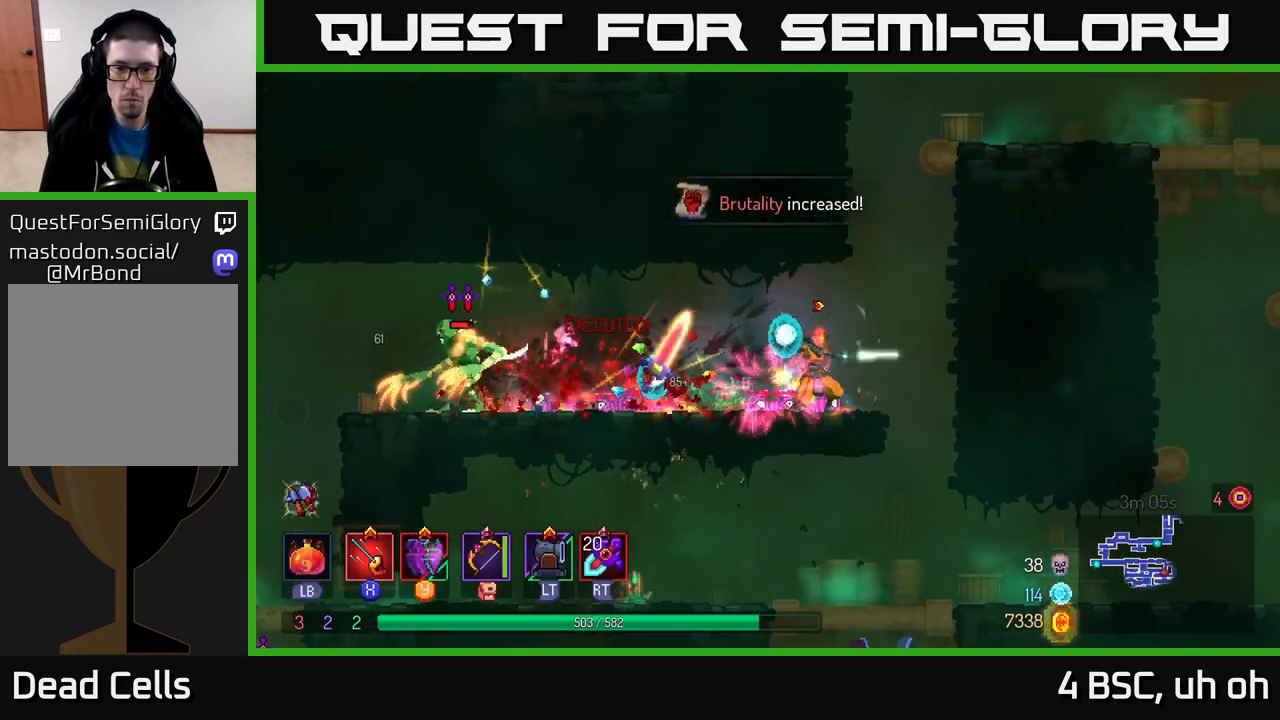
{"buttons": [], "left_stick": "right", "right_stick": "center", "events": [[33, "A", "down"], [150, "A", "up"], [250, "A", "down"], [400, "A", "up"]]}
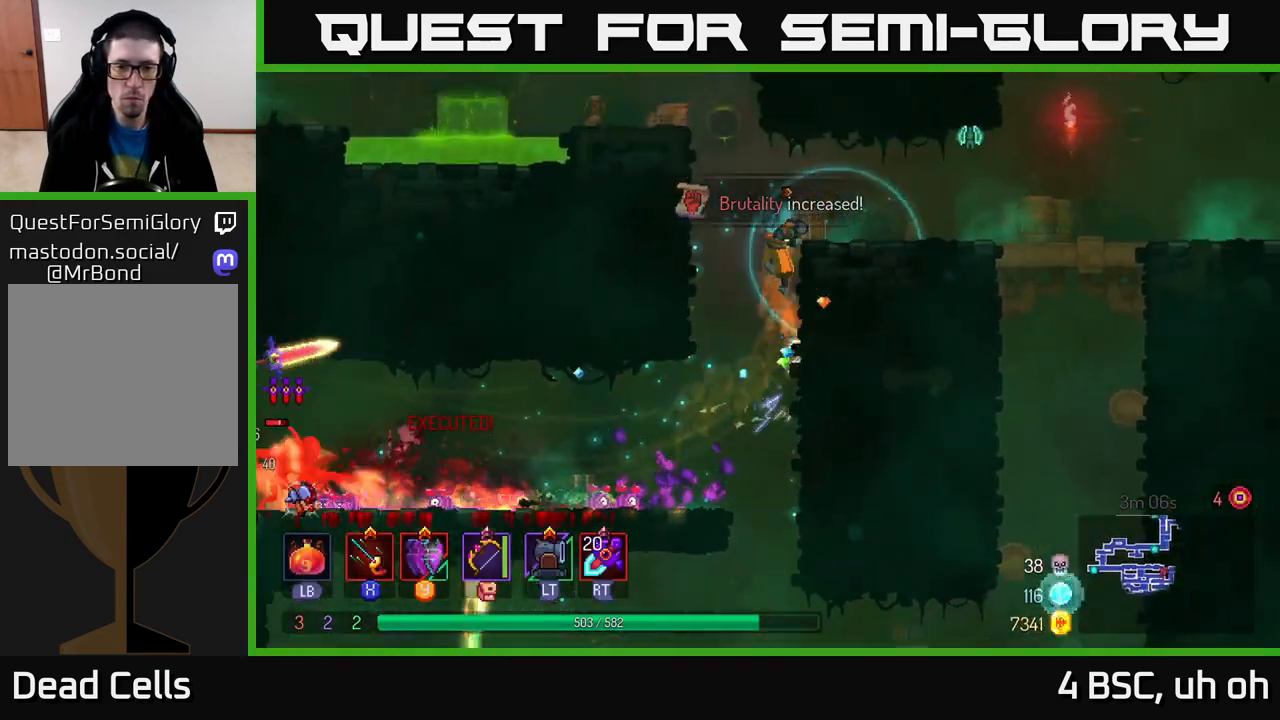
{"buttons": ["A", "X"], "left_stick": "right", "right_stick": "center", "events": [[150, "left_stick", "center"], [350, "left_stick", "right"], [433, "A", "down"], [467, "X", "down"]]}
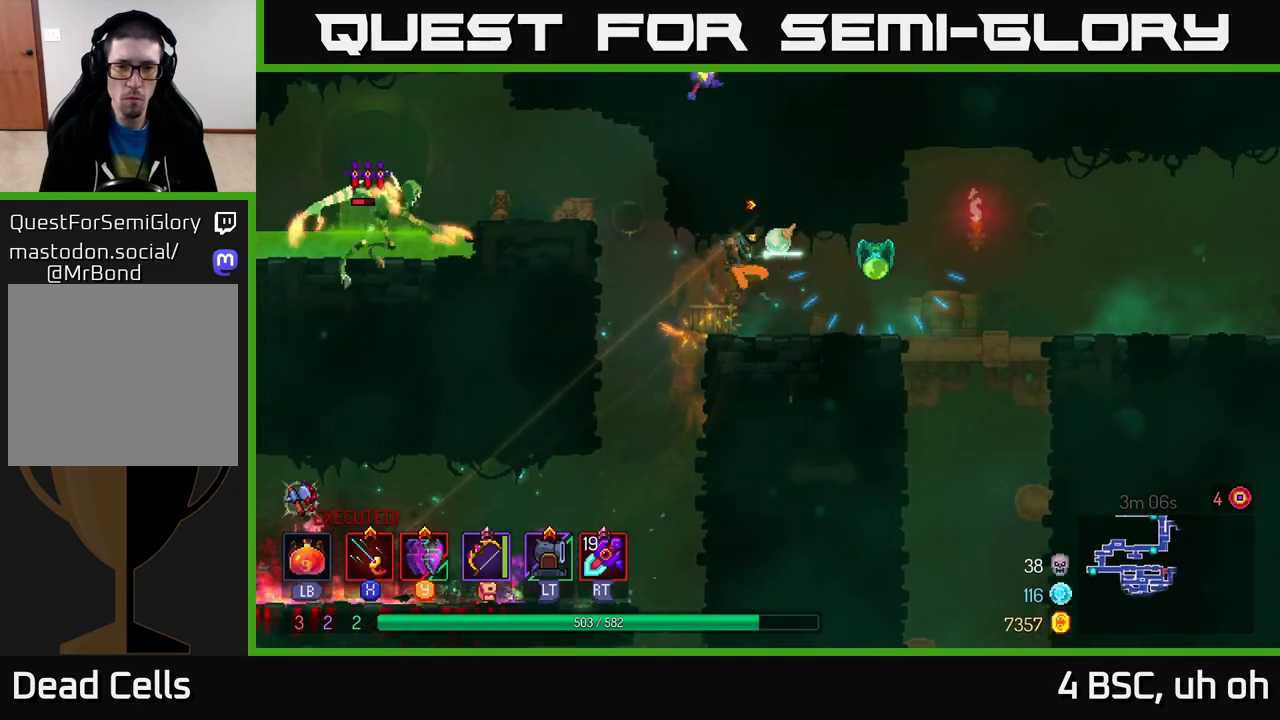
{"buttons": [], "left_stick": "center", "right_stick": "center", "events": [[17, "A", "up"], [50, "X", "up"], [83, "left_stick", "center"]]}
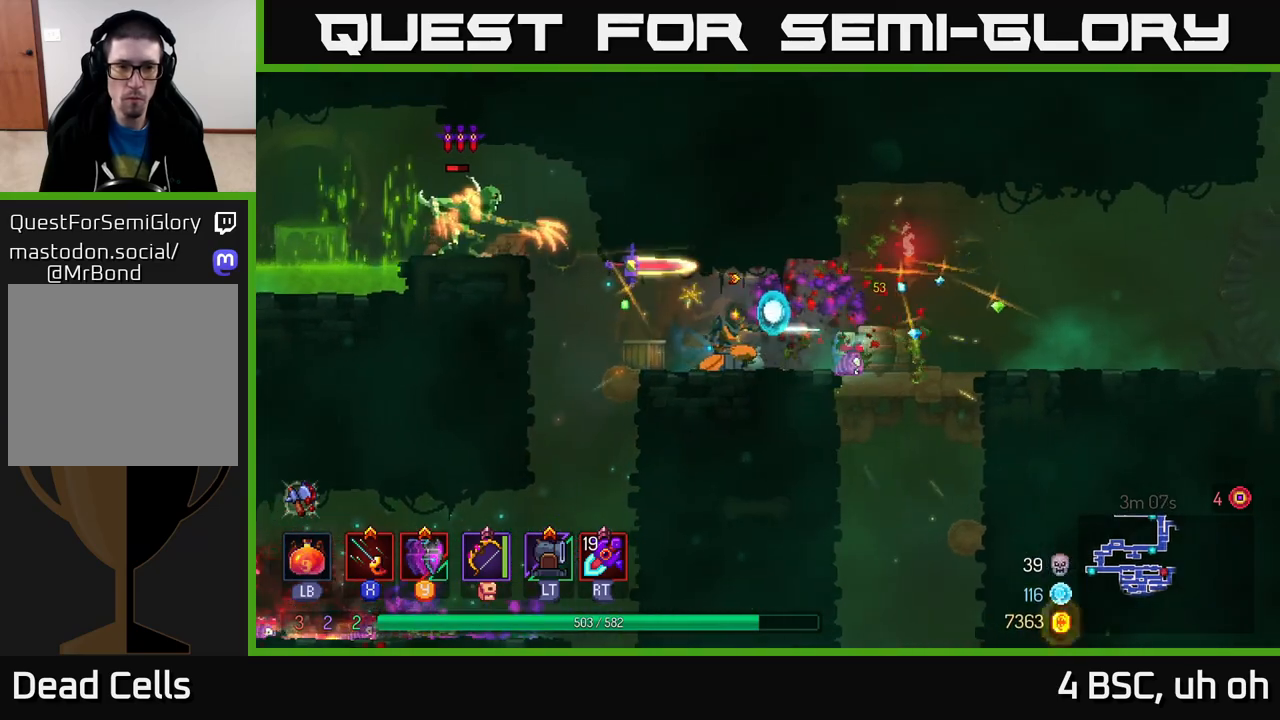
{"buttons": [], "left_stick": "left", "right_stick": "center", "events": [[17, "left_stick", "right"], [433, "left_stick", "center"], [483, "left_stick", "left"]]}
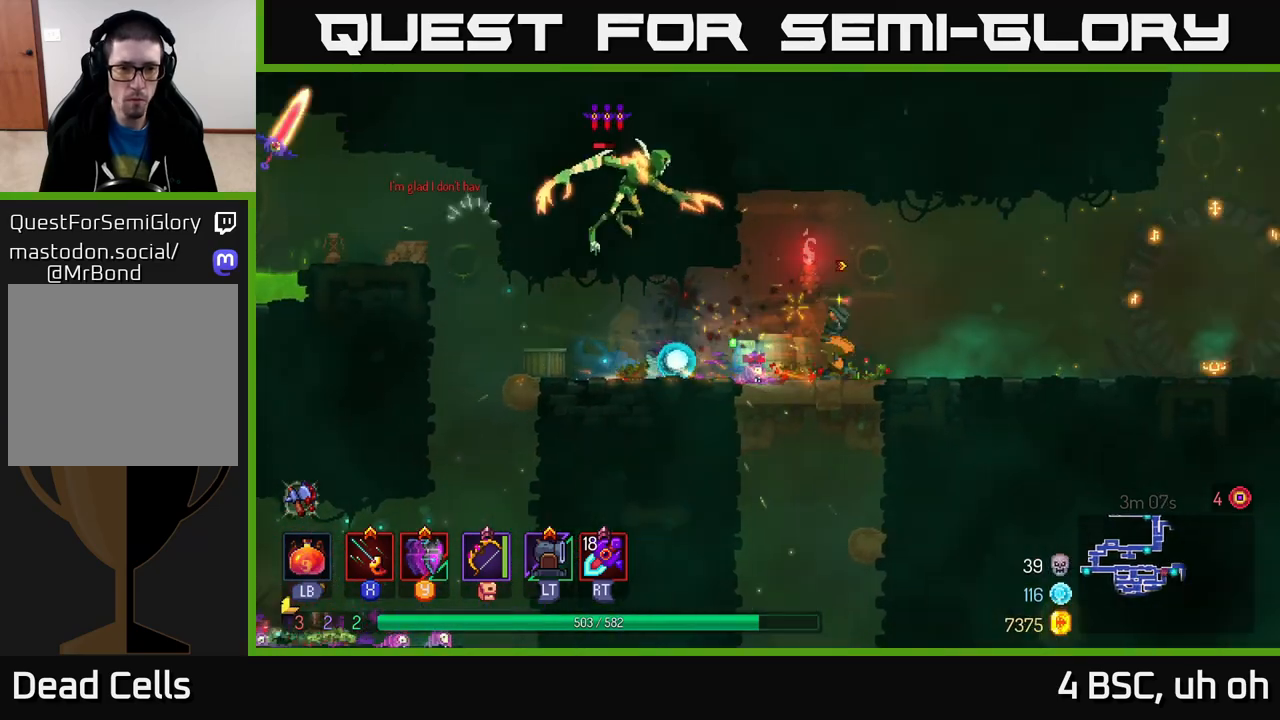
{"buttons": ["X"], "left_stick": "right", "right_stick": "center", "events": [[33, "B", "down"], [117, "B", "up"], [183, "X", "down"], [250, "left_stick", "right"], [267, "X", "up"], [333, "X", "down"], [400, "X", "up"], [467, "X", "down"]]}
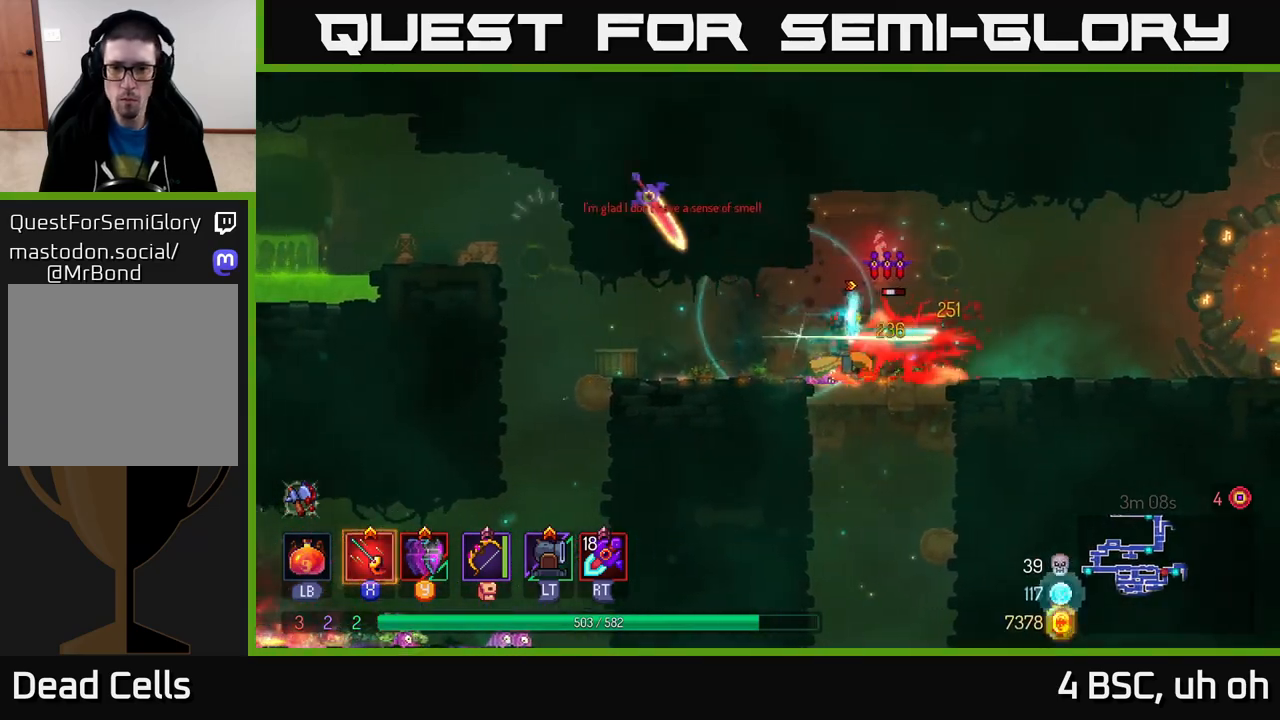
{"buttons": [], "left_stick": "center", "right_stick": "center", "events": [[50, "X", "up"], [117, "X", "down"], [133, "left_stick", "center"], [200, "X", "up"], [283, "X", "down"], [350, "X", "up"]]}
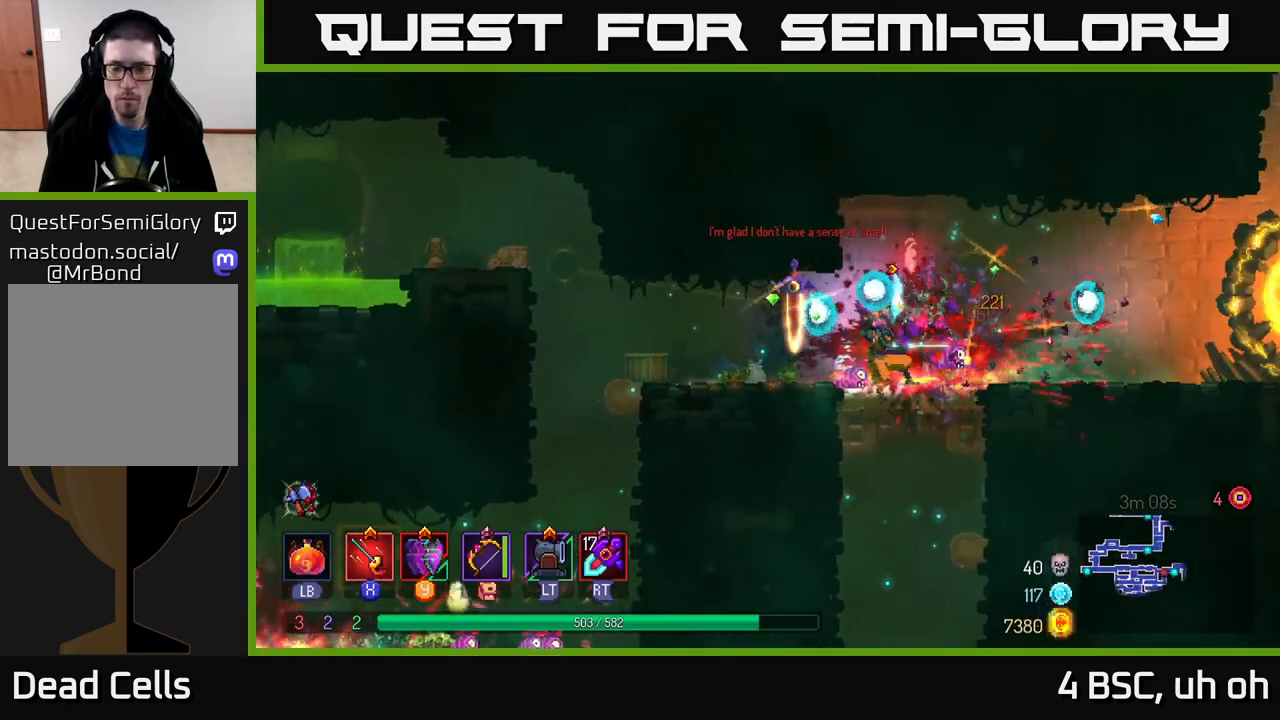
{"buttons": [], "left_stick": "left", "right_stick": "center", "events": [[100, "left_stick", "right"], [117, "B", "down"], [217, "left_stick", "left"], [233, "B", "up"]]}
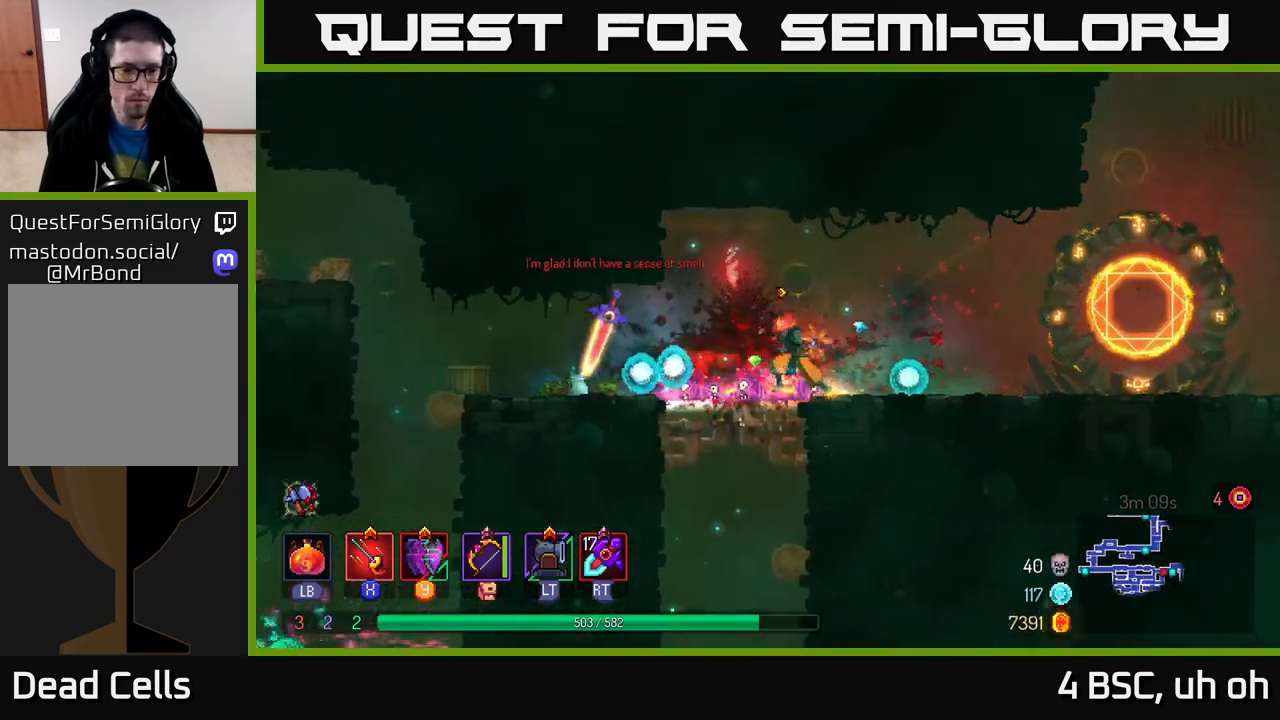
{"buttons": ["B"], "left_stick": "left", "right_stick": "center", "events": [[417, "B", "down"]]}
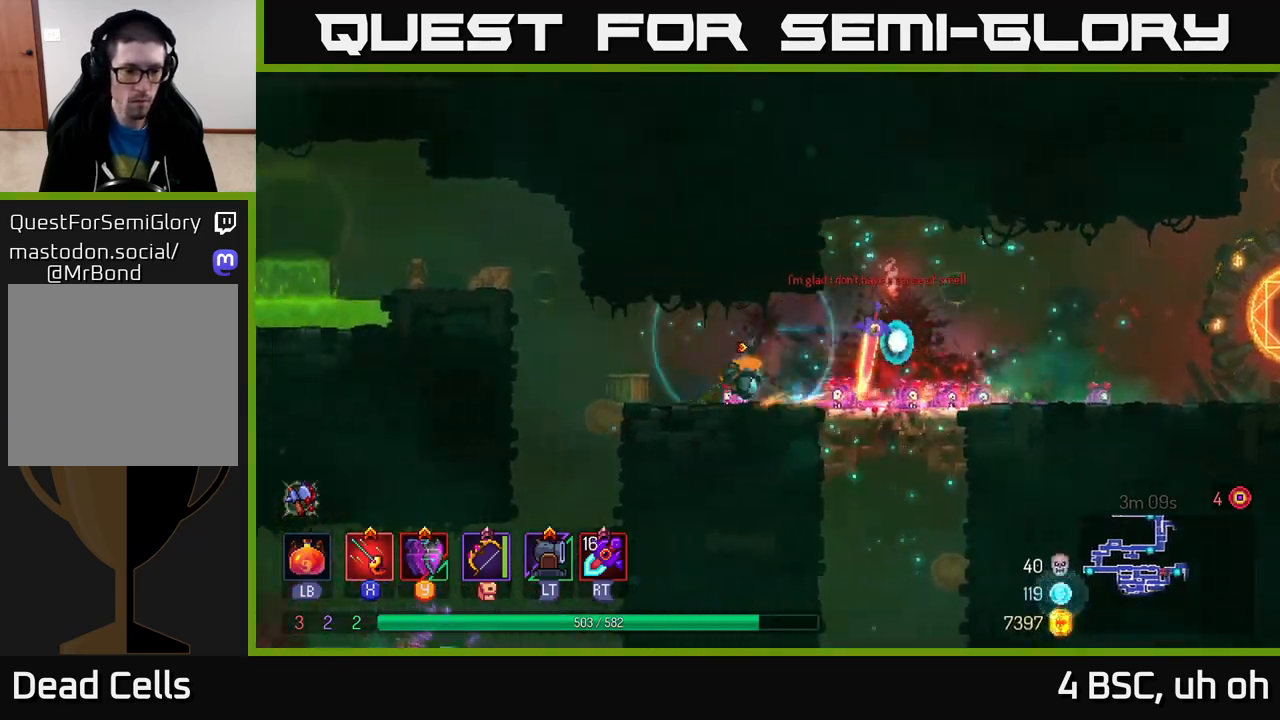
{"buttons": ["A"], "left_stick": "down", "right_stick": "center", "events": [[50, "B", "up"], [350, "left_stick", "down"], [417, "A", "down"]]}
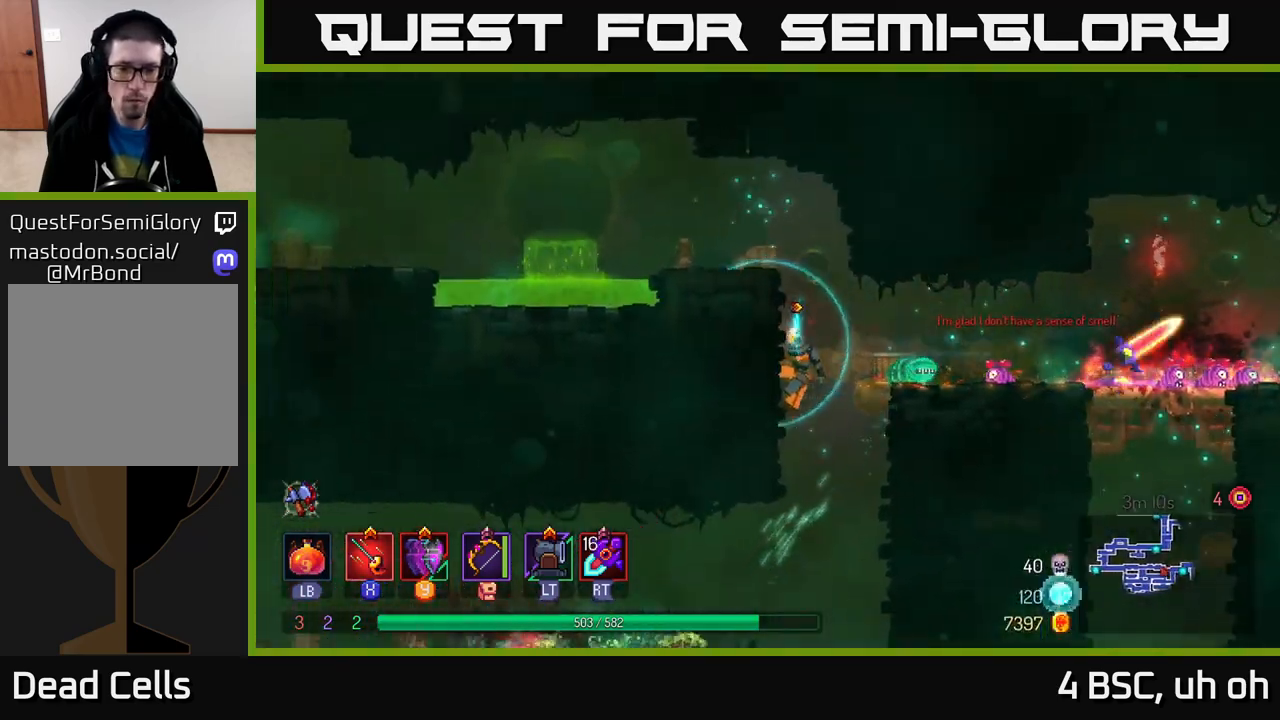
{"buttons": [], "left_stick": "down", "right_stick": "center", "events": [[17, "A", "up"], [133, "left_stick", "left"], [267, "left_stick", "center"], [317, "left_stick", "down"]]}
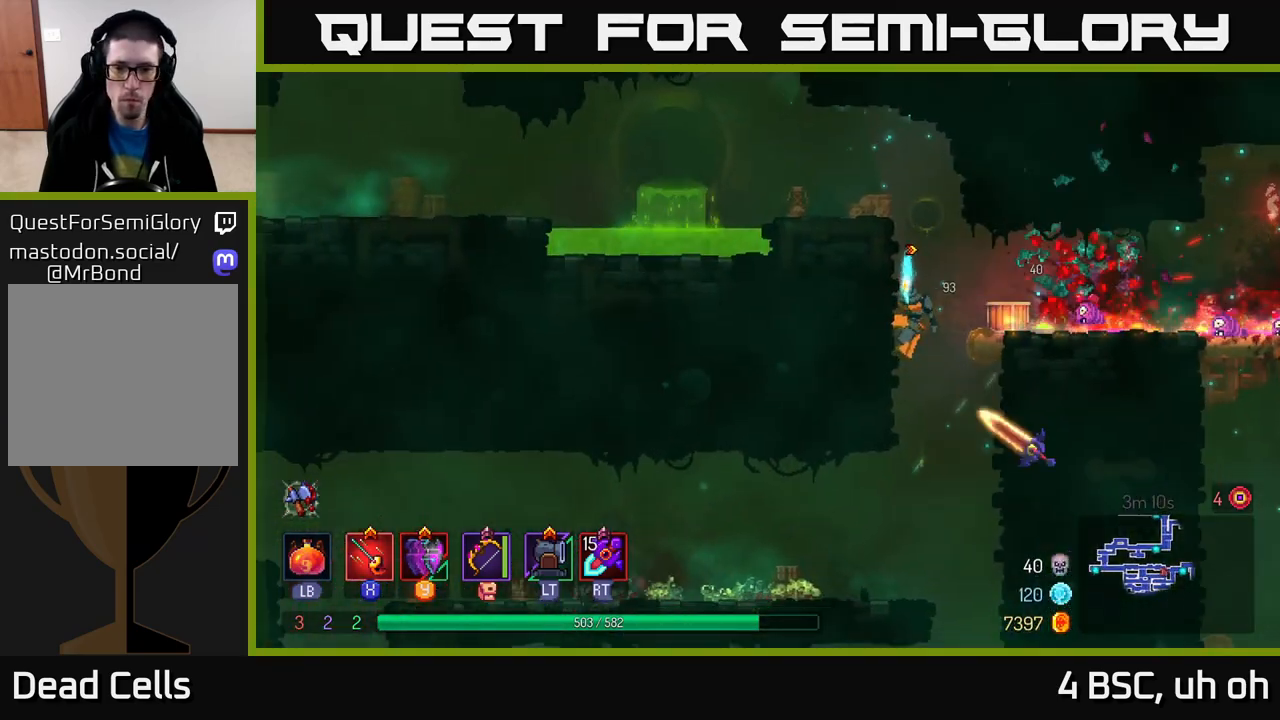
{"buttons": [], "left_stick": "center", "right_stick": "center", "events": [[167, "A", "down"], [250, "A", "up"], [350, "left_stick", "left"], [483, "left_stick", "center"]]}
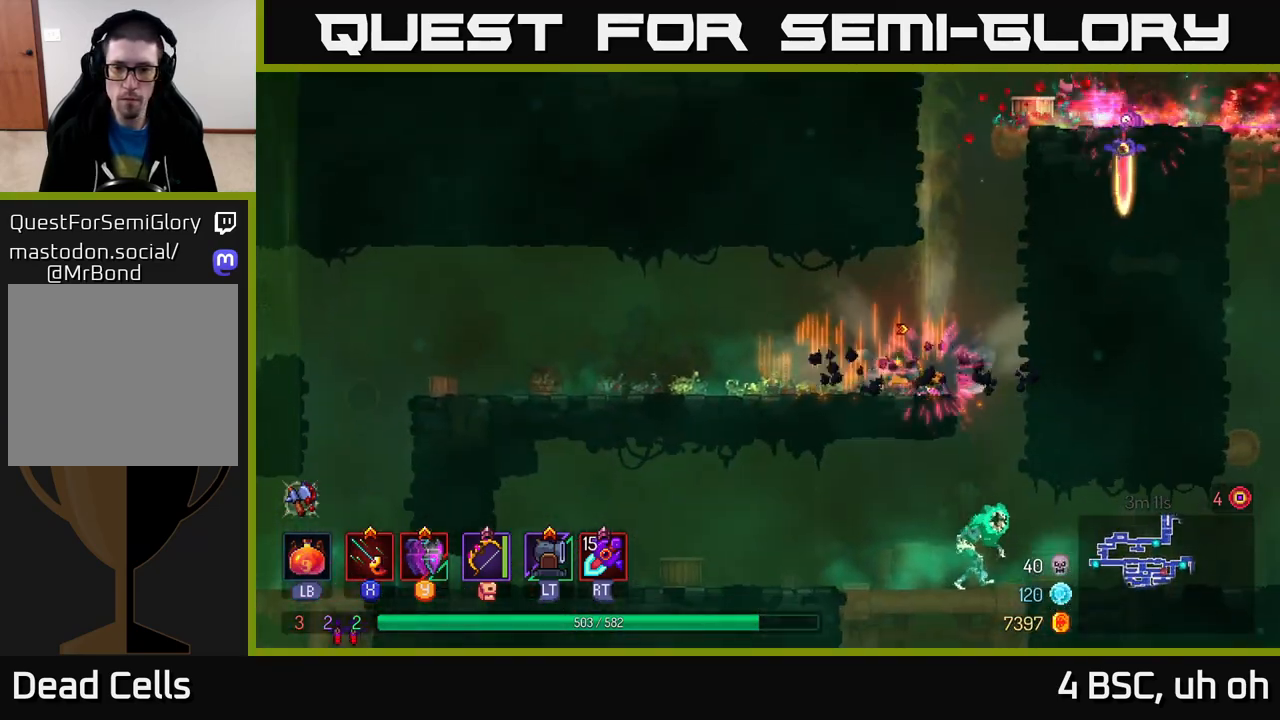
{"buttons": ["A"], "left_stick": "down", "right_stick": "center", "events": [[183, "left_stick", "right"], [350, "left_stick", "down"], [383, "A", "down"], [417, "A", "up"], [500, "A", "down"]]}
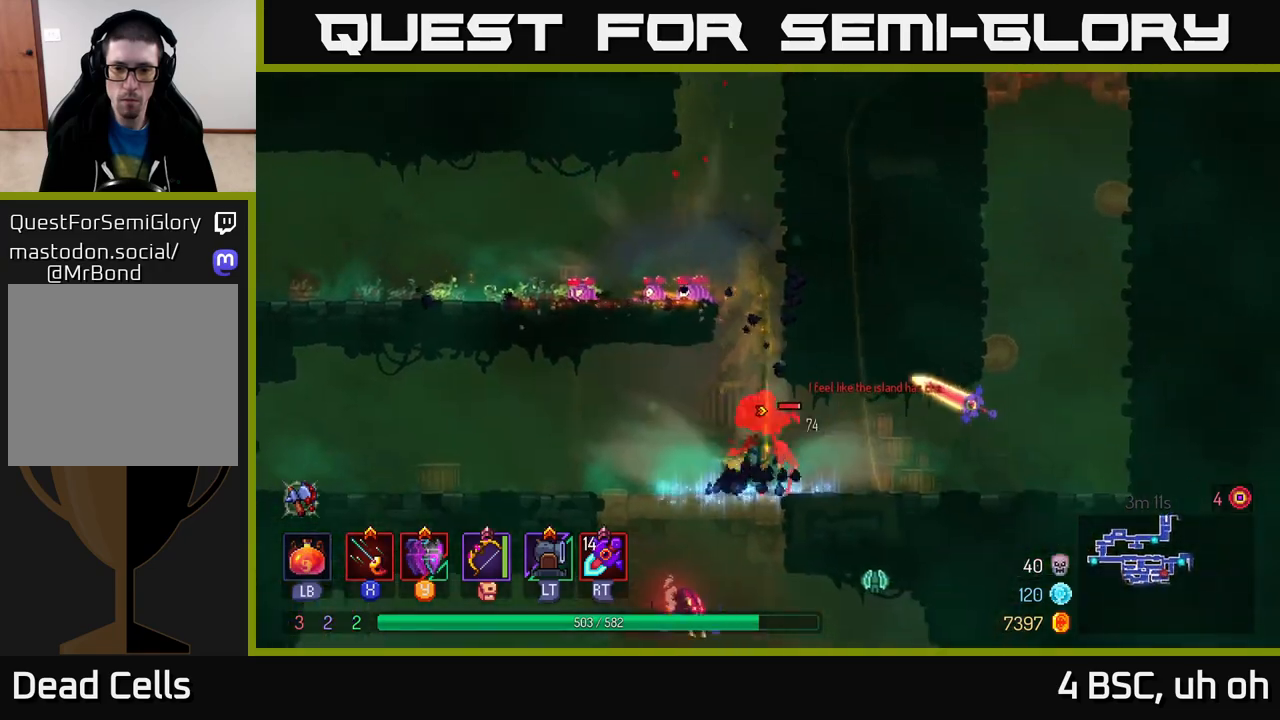
{"buttons": ["X"], "left_stick": "right", "right_stick": "center", "events": [[50, "A", "up"], [167, "left_stick", "center"], [283, "left_stick", "right"], [300, "X", "down"], [417, "X", "up"], [467, "X", "down"]]}
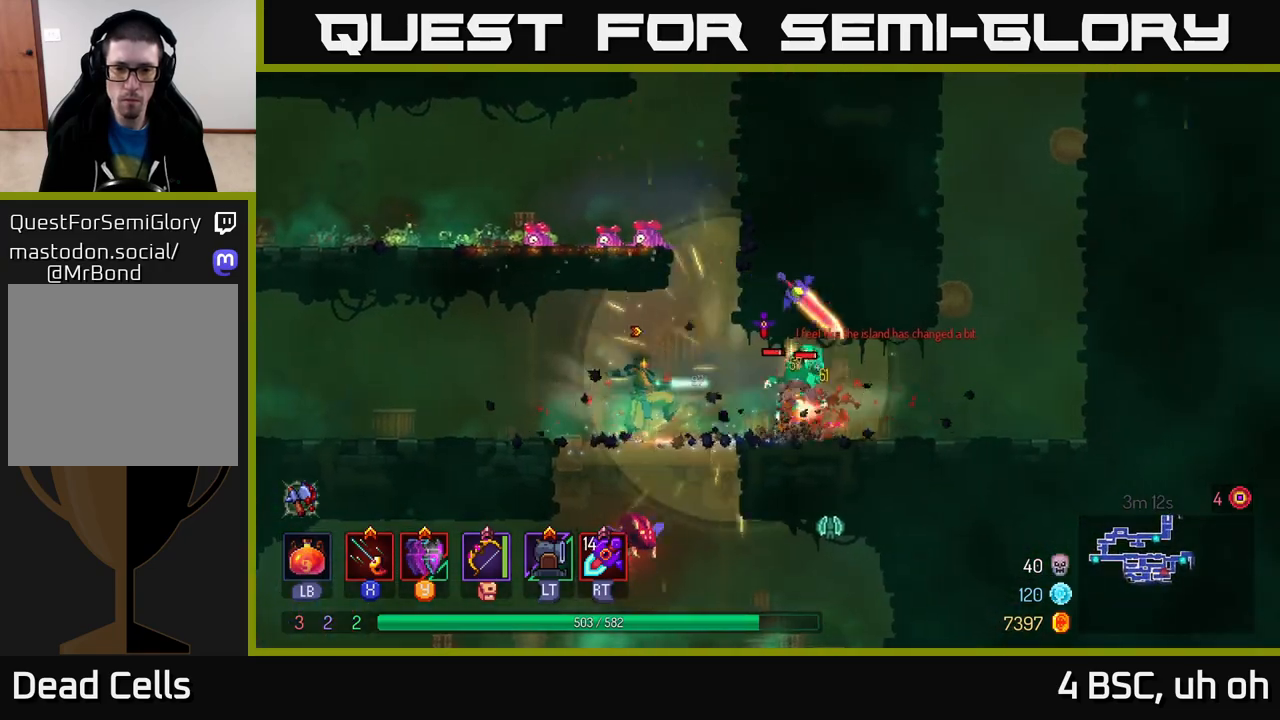
{"buttons": [], "left_stick": "right", "right_stick": "center", "events": [[33, "left_stick", "center"], [67, "X", "up"], [150, "left_stick", "right"], [250, "B", "down"], [417, "B", "up"]]}
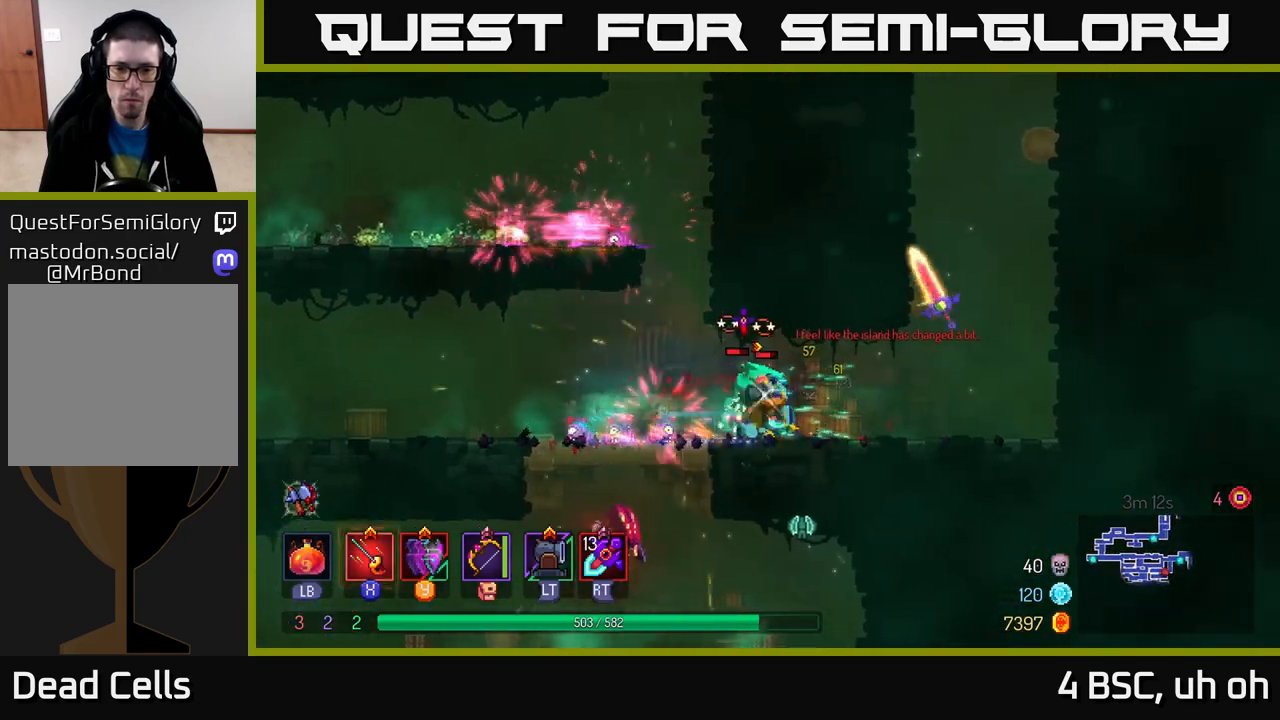
{"buttons": ["X"], "left_stick": "center", "right_stick": "center", "events": [[100, "X", "down"], [133, "left_stick", "left"], [200, "X", "up"], [217, "left_stick", "down-left"], [267, "X", "down"], [350, "X", "up"], [417, "left_stick", "center"], [450, "X", "down"]]}
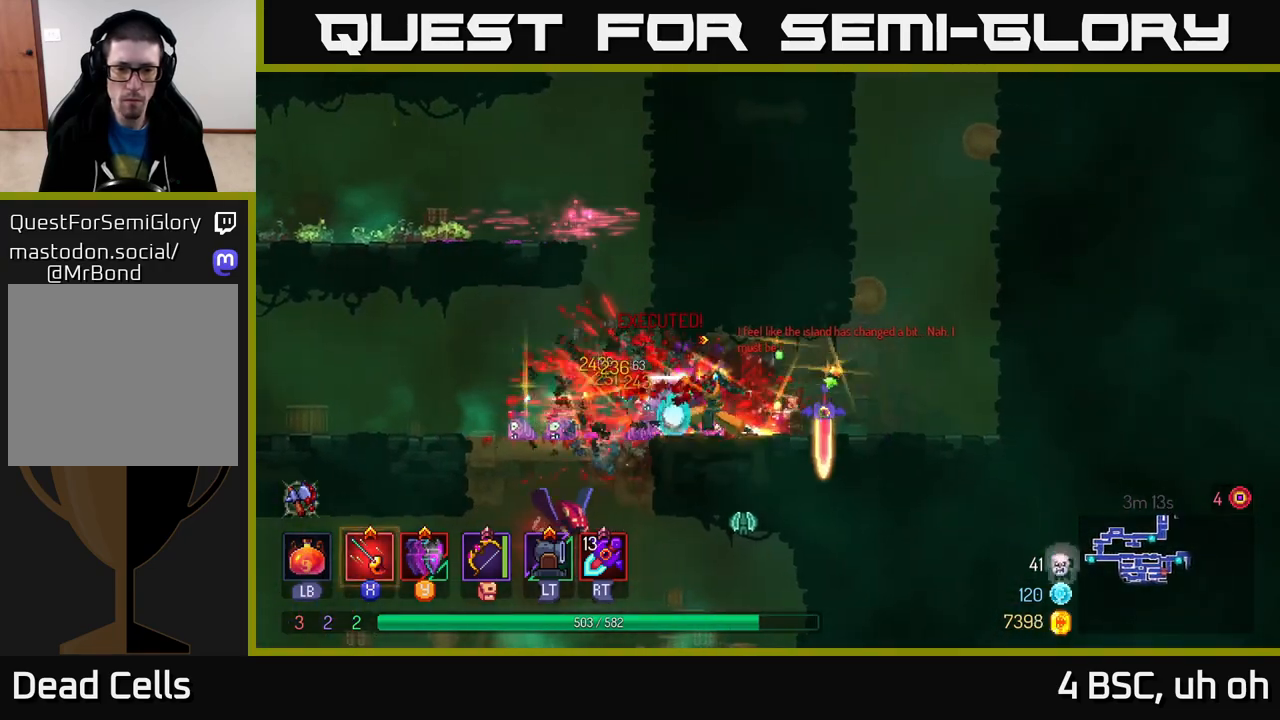
{"buttons": ["B"], "left_stick": "left", "right_stick": "center", "events": [[33, "X", "up"], [133, "X", "down"], [183, "X", "up"], [183, "left_stick", "left"], [400, "B", "down"]]}
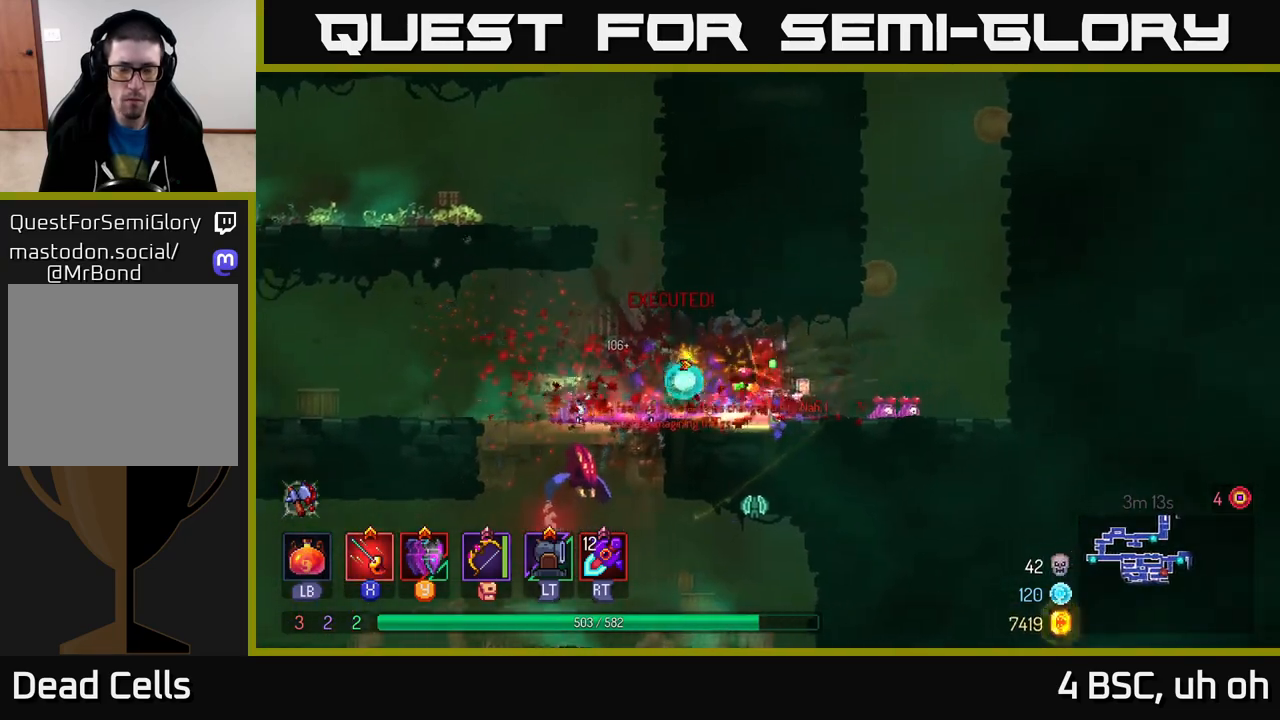
{"buttons": [], "left_stick": "down", "right_stick": "center", "events": [[33, "B", "up"], [217, "left_stick", "down"], [250, "A", "down"], [300, "A", "up"], [383, "A", "down"], [467, "A", "up"]]}
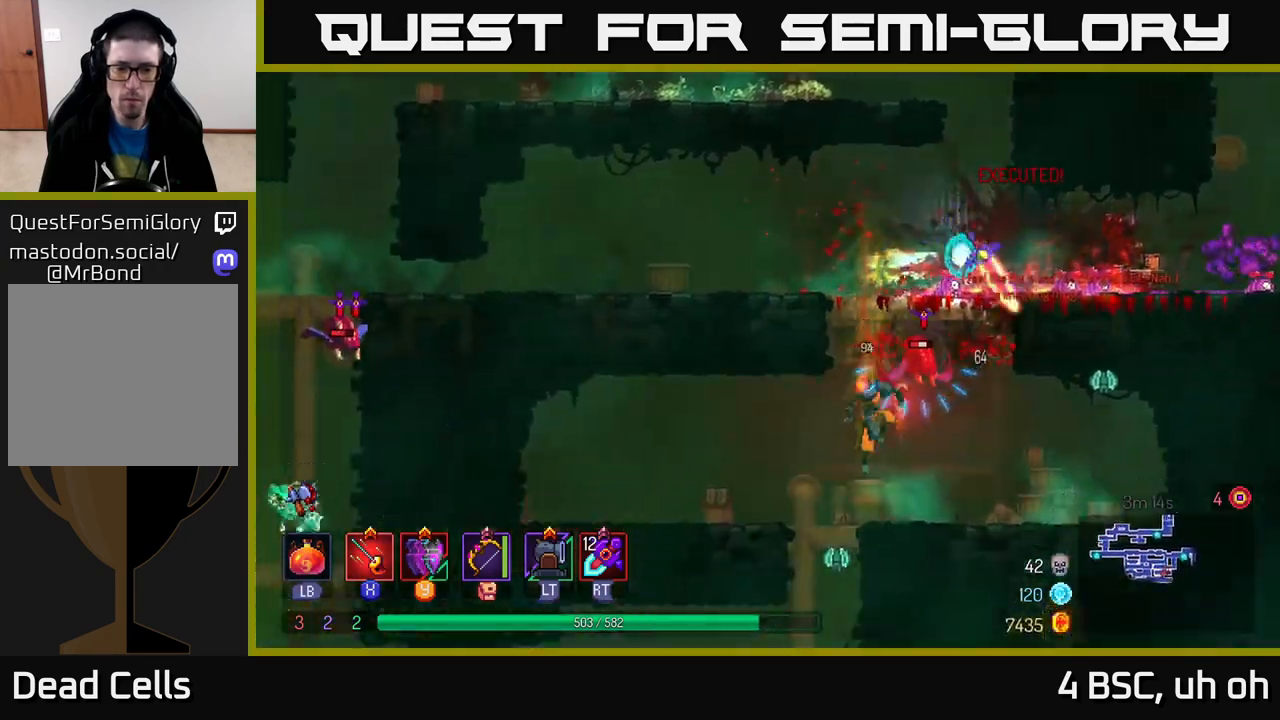
{"buttons": ["A"], "left_stick": "right", "right_stick": "center", "events": [[133, "left_stick", "right"], [267, "left_stick", "center"], [400, "left_stick", "right"], [467, "A", "down"]]}
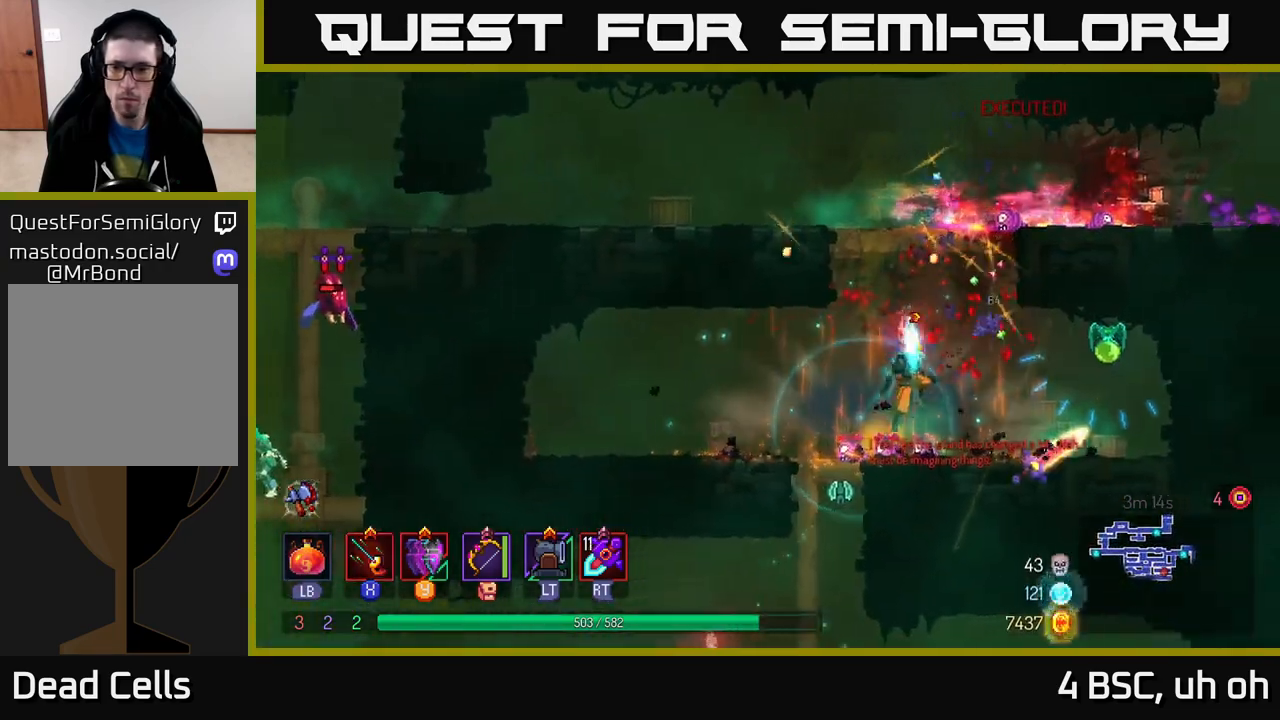
{"buttons": [], "left_stick": "left", "right_stick": "center", "events": [[67, "A", "up"], [133, "X", "down"], [167, "X", "up"], [267, "X", "down"], [300, "X", "up"], [500, "left_stick", "left"]]}
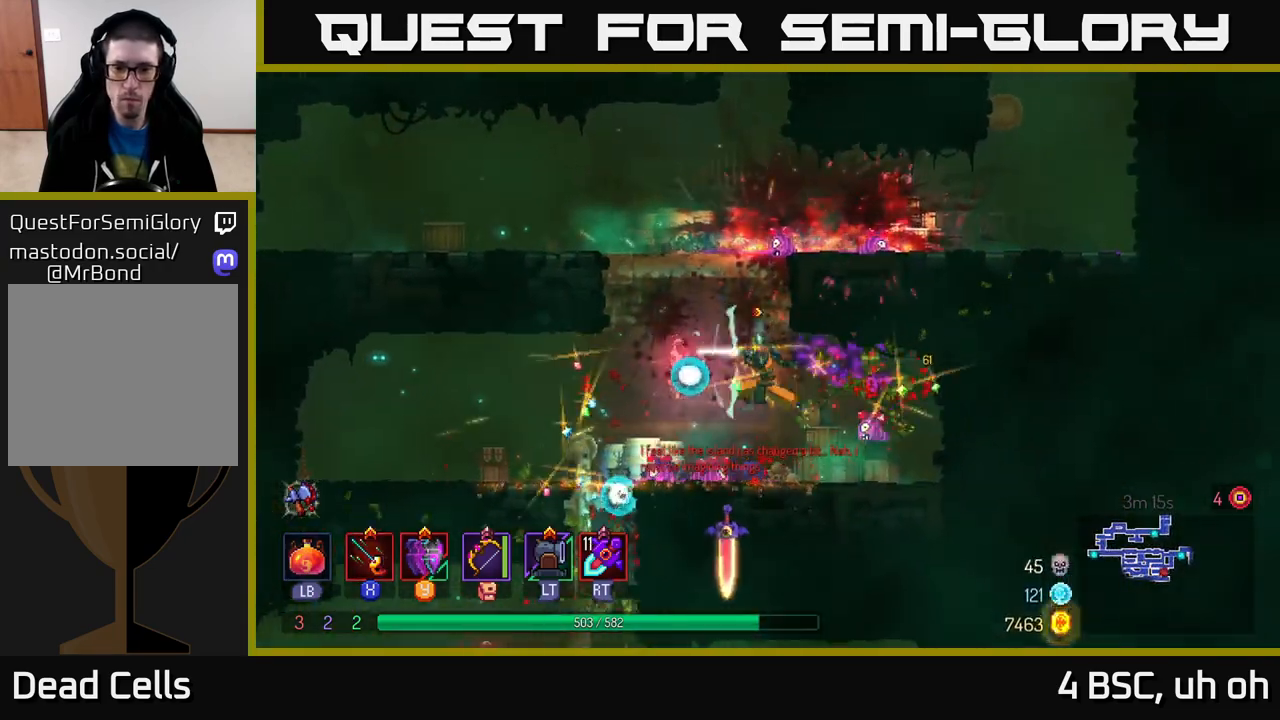
{"buttons": [], "left_stick": "down", "right_stick": "center", "events": [[100, "B", "down"], [217, "B", "up"], [450, "left_stick", "down"]]}